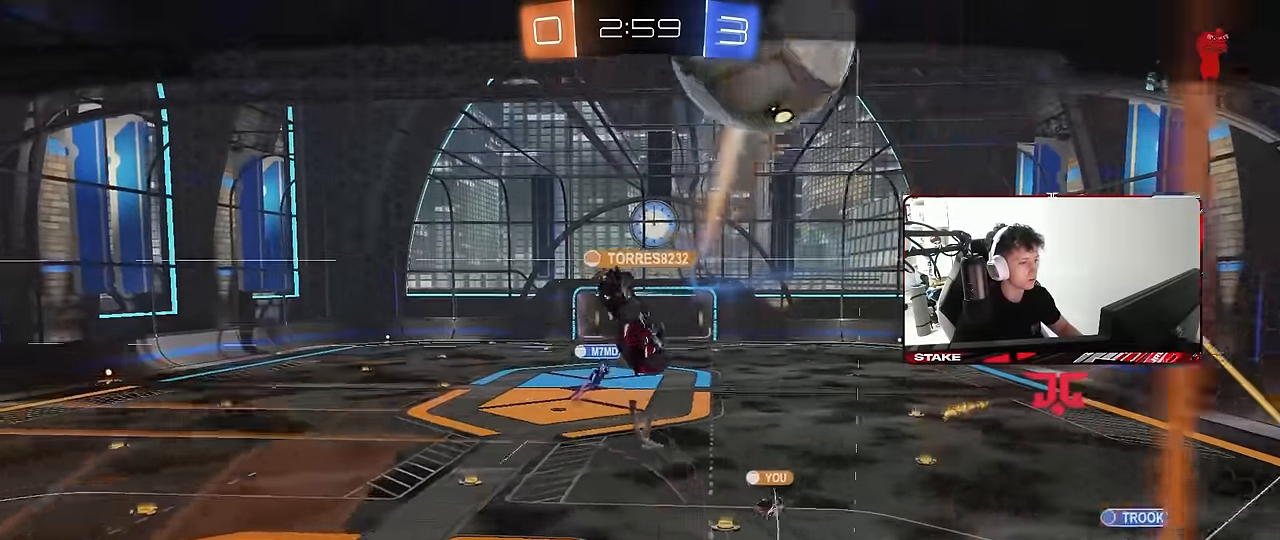
Gameplay with keyboard and mouse; each line is a JSON object with the keys and mouse buttons held at the frame after it. "events" lists presses ("down") and releases ("up") of "1", "2", "3", "4", "5", "a", "alt", "c", "caps_lock", "ctrl", "d", "e", "f", "g", "q", "r", "s", "shift", "space", "t", "tab", "v", "w", "x", "z", "mouse_left", "mouse_wheel" and "mouse_right" between this image and that frame as [ms after this image, input, new state], when the widget could be followed in between. "mouse_left", "mouse_wheel", "mouse_right" = the "left", "wheel", "right" buttons of the "mouse" list. No other keys are recorded. "wheel" means that the mouse wheel is clicked or scrolled. "mouse_move" is the direction in which the mouse moves at that frame (one of eight, or "still"), when it could be read.
{"keys": [], "mouse": ["right"], "mouse_move": "still", "events": [[66, "mouse_wheel", "up"], [300, "mouse_right", "down"], [450, "mouse_right", "up"], [483, "mouse_right", "down"]]}
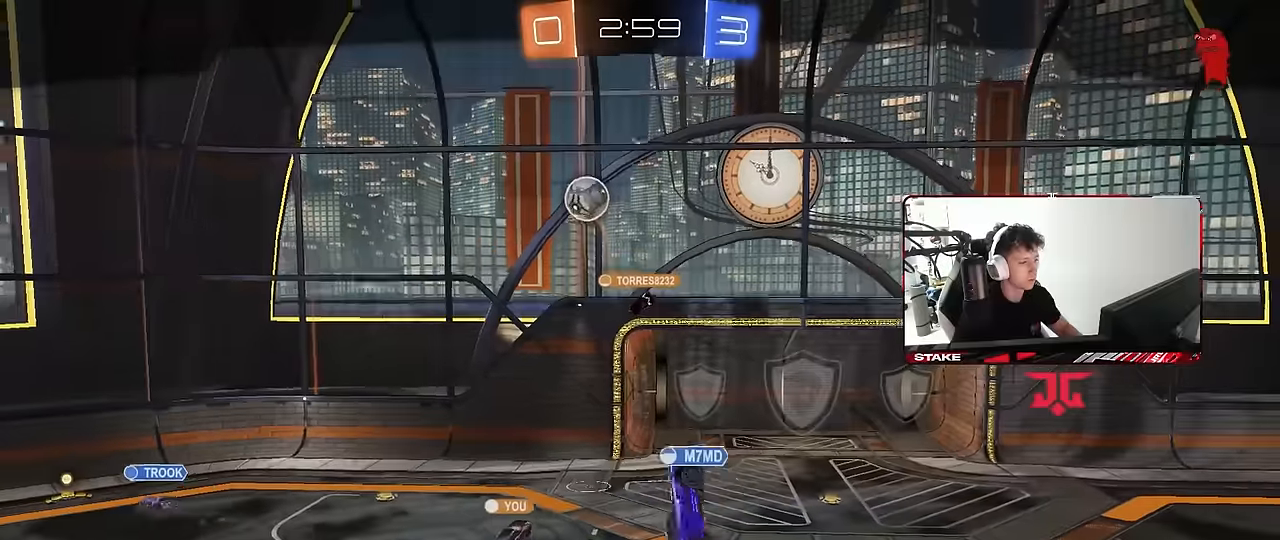
{"keys": [], "mouse": [], "mouse_move": "still", "events": [[166, "mouse_right", "up"], [266, "mouse_right", "down"], [450, "mouse_right", "up"]]}
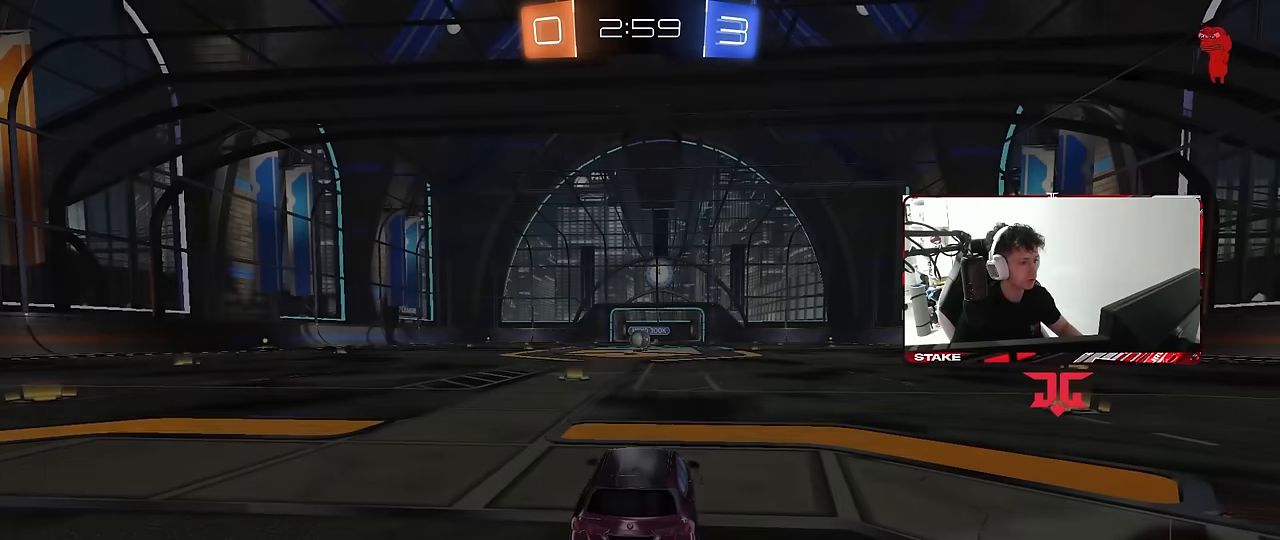
{"keys": [], "mouse": [], "mouse_move": "still", "events": [[50, "mouse_right", "down"], [283, "mouse_right", "up"]]}
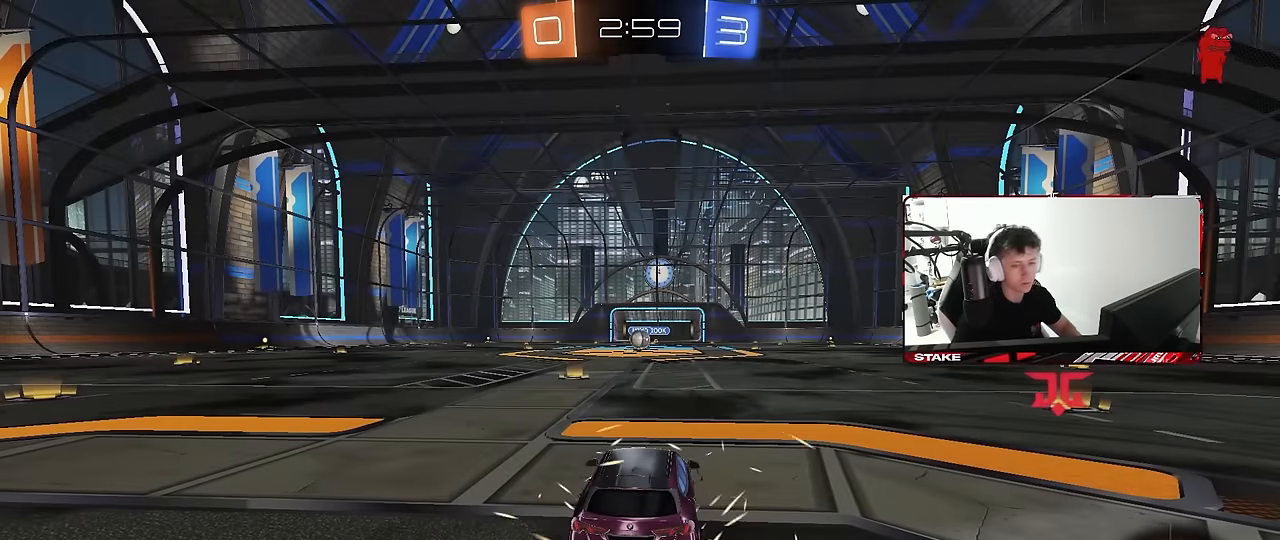
{"keys": [], "mouse": [], "mouse_move": "still", "events": []}
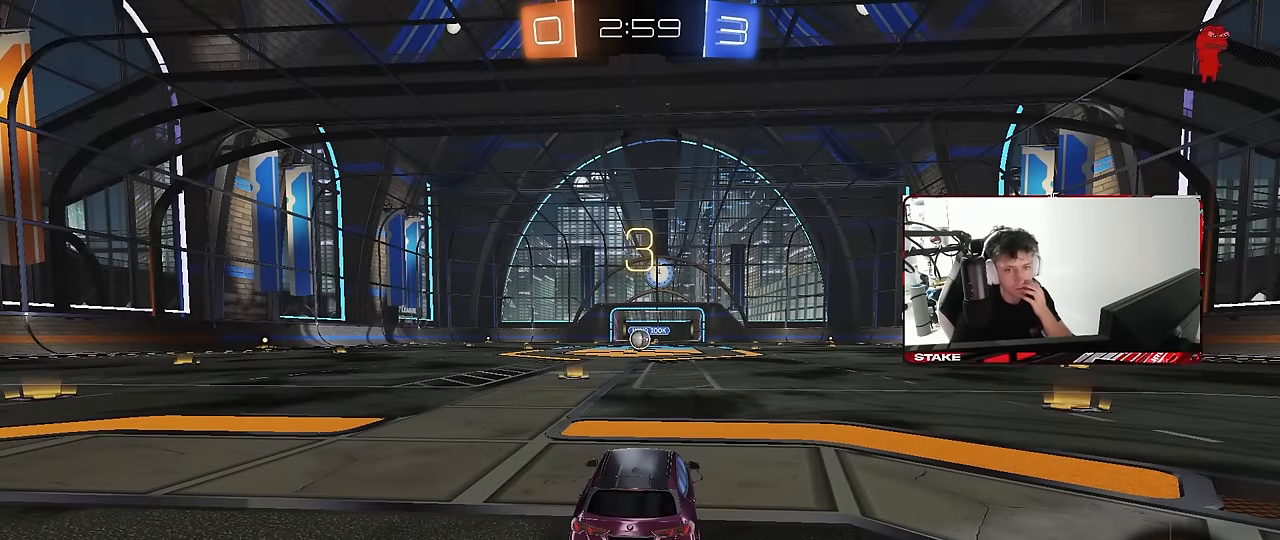
{"keys": [], "mouse": [], "mouse_move": "still", "events": []}
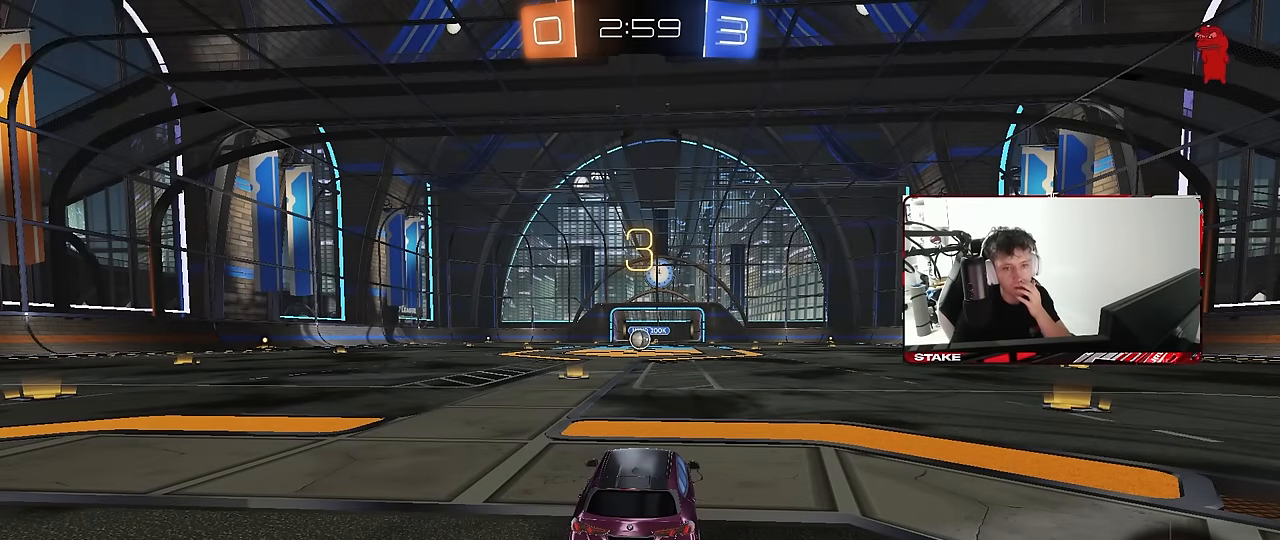
{"keys": [], "mouse": [], "mouse_move": "still", "events": []}
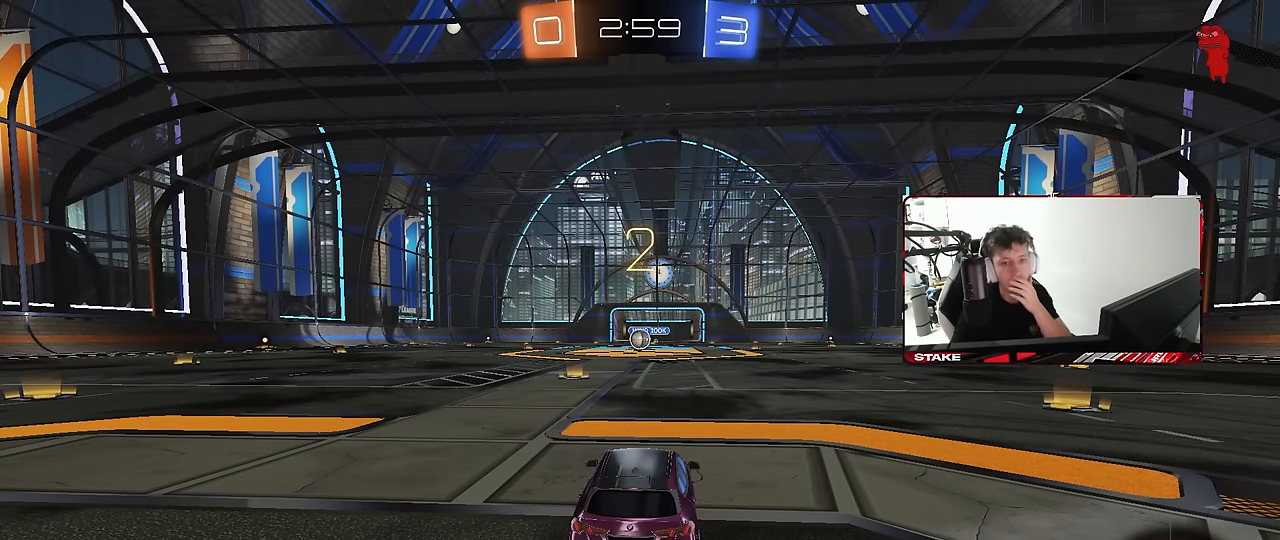
{"keys": [], "mouse": [], "mouse_move": "still", "events": []}
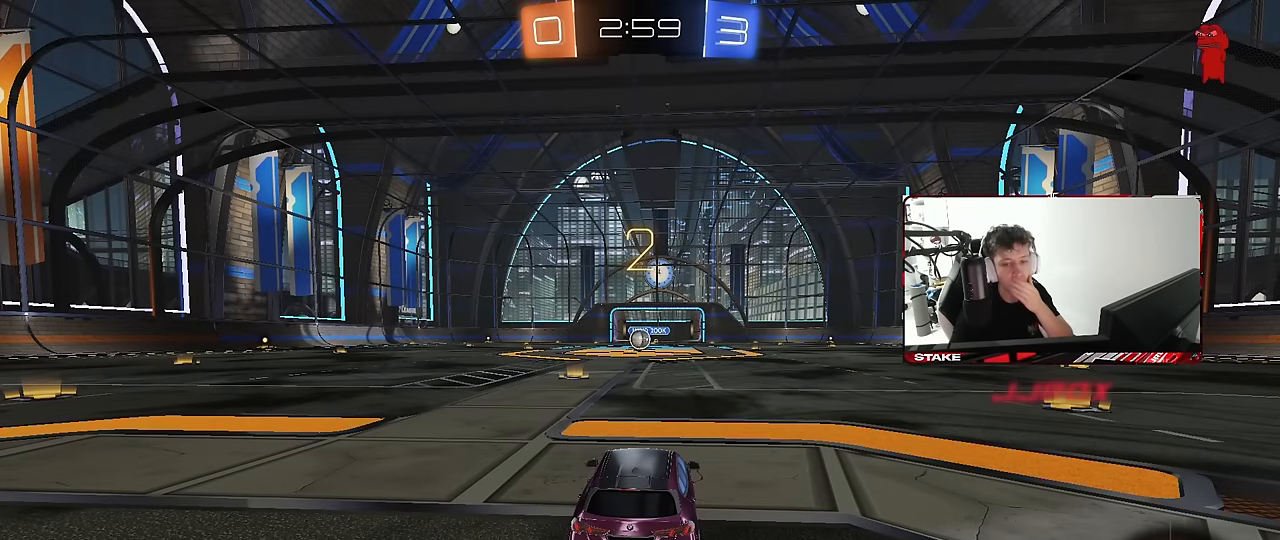
{"keys": [], "mouse": ["left"], "mouse_move": "still", "events": [[83, "mouse_left", "down"]]}
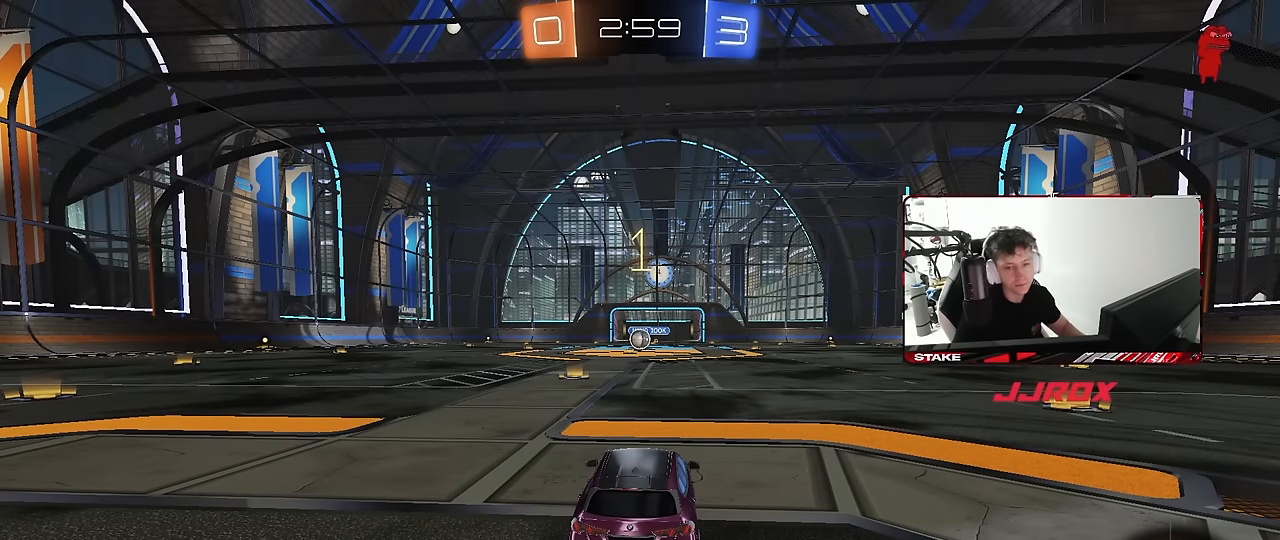
{"keys": ["w"], "mouse": ["left"], "mouse_move": "left", "events": [[50, "w", "down"]]}
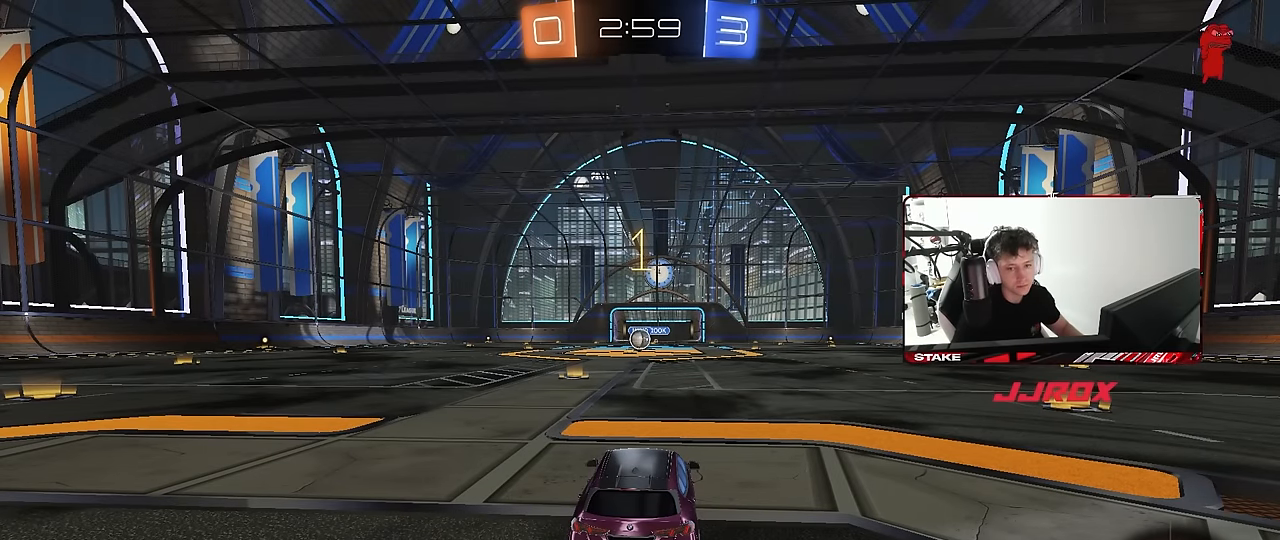
{"keys": ["w"], "mouse": ["left"], "mouse_move": "still", "events": []}
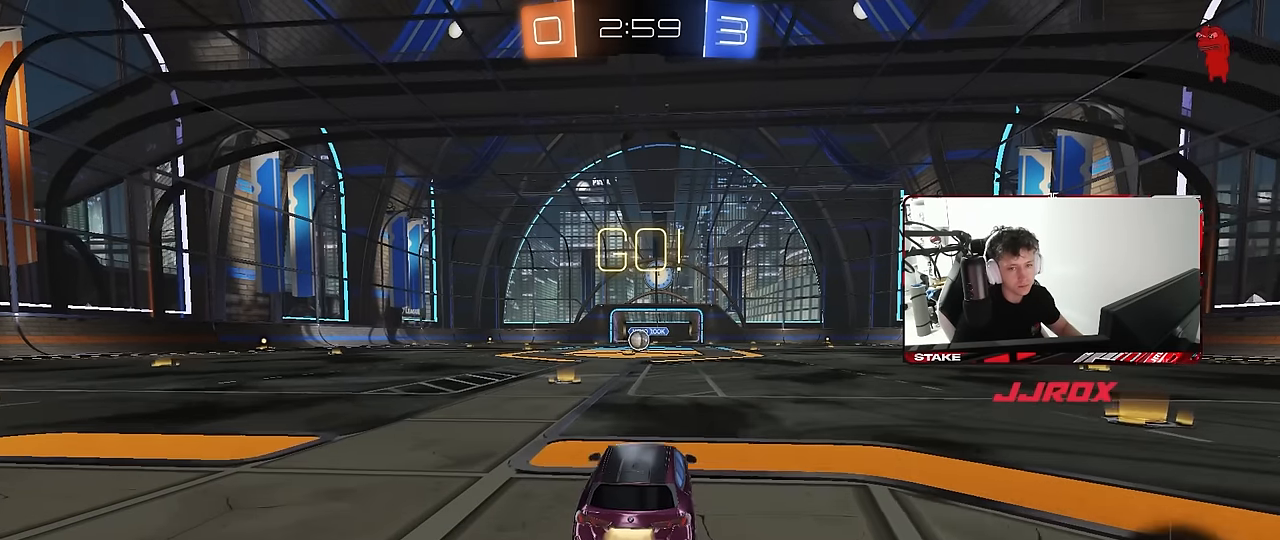
{"keys": ["a", "s", "shift", "space"], "mouse": ["left"], "mouse_move": "up-right", "events": [[33, "d", "down"], [83, "mouse_right", "down"], [133, "a", "down"], [133, "d", "up"], [183, "mouse_right", "up"], [183, "shift", "down"], [233, "mouse_right", "down"], [233, "s", "down"], [233, "w", "up"], [267, "mouse_right", "up"], [367, "space", "down"]]}
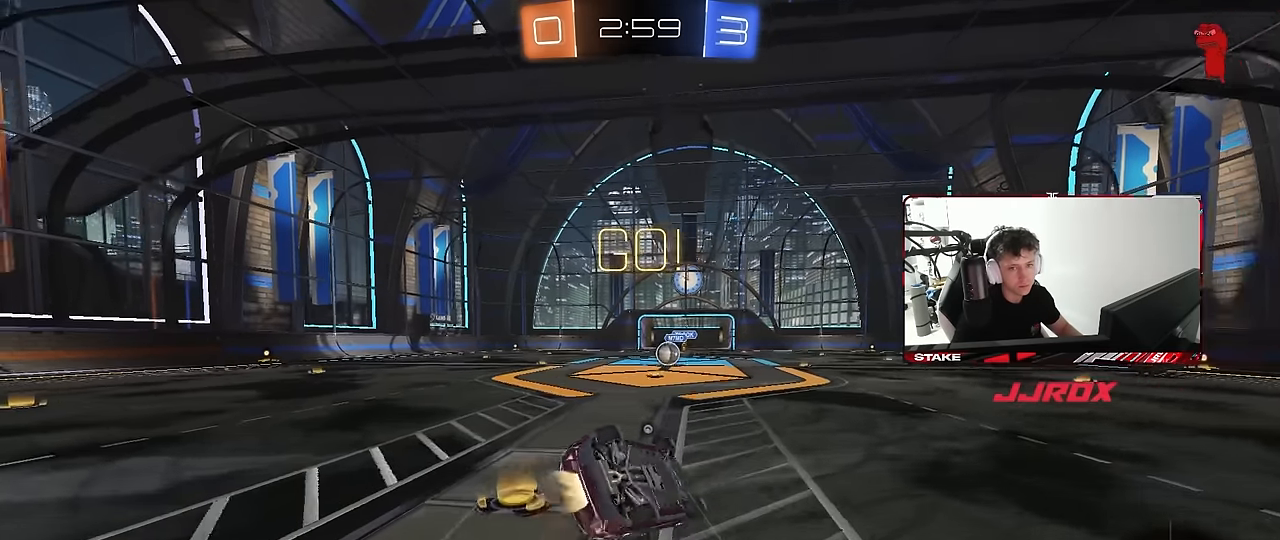
{"keys": ["a", "s"], "mouse": ["left"], "mouse_move": "still", "events": [[50, "space", "up"], [150, "s", "up"], [233, "s", "down"], [467, "shift", "up"]]}
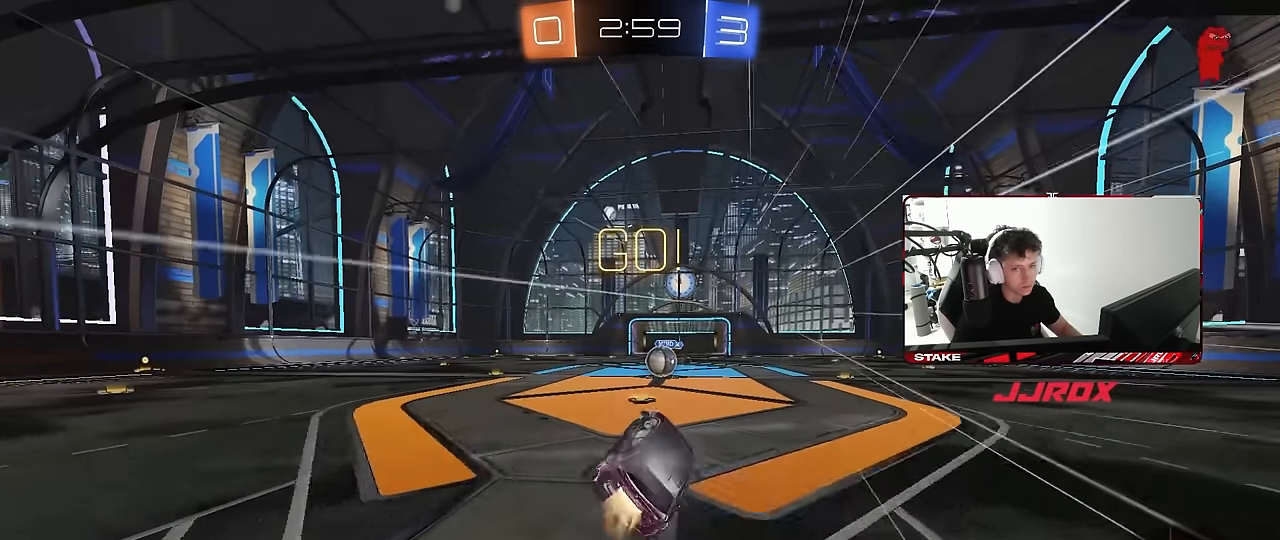
{"keys": ["w"], "mouse": [], "mouse_move": "still", "events": [[17, "s", "up"], [67, "a", "up"], [117, "mouse_left", "up"], [200, "w", "down"], [250, "a", "down"], [350, "a", "up"]]}
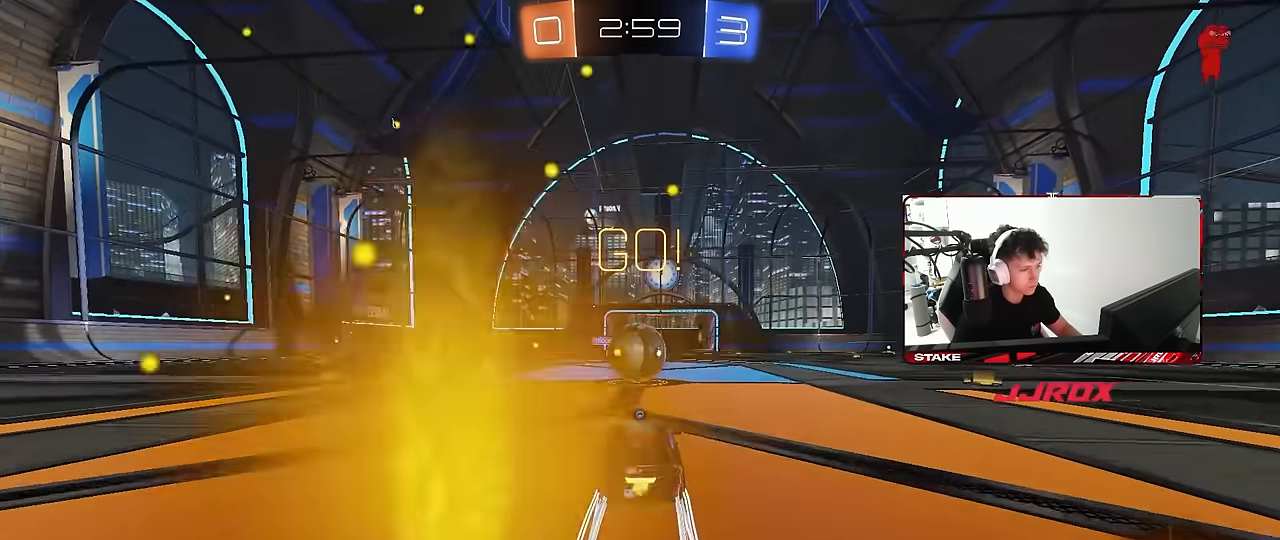
{"keys": ["space"], "mouse": ["left"], "mouse_move": "down", "events": [[33, "w", "up"], [133, "mouse_right", "down"], [267, "mouse_right", "up"], [417, "mouse_left", "down"], [500, "space", "down"]]}
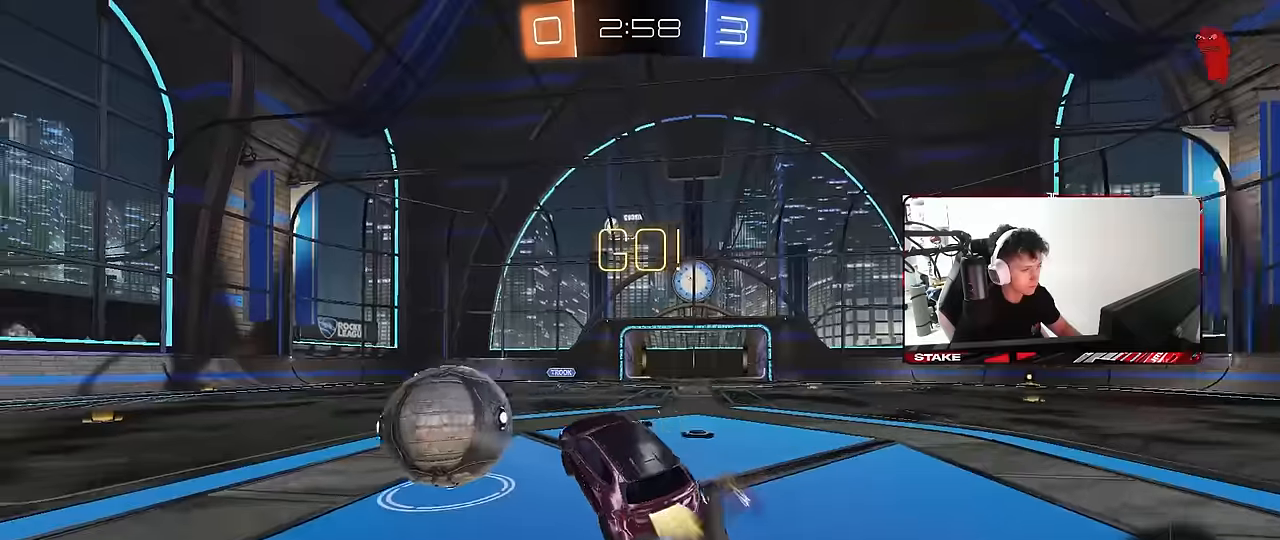
{"keys": ["d", "s", "shift"], "mouse": [], "mouse_move": "still", "events": [[50, "w", "down"], [150, "mouse_left", "up"], [200, "d", "down"], [200, "space", "up"], [200, "w", "up"], [334, "d", "up"], [334, "s", "down"], [334, "shift", "down"], [384, "a", "down"], [434, "a", "up"], [434, "d", "down"]]}
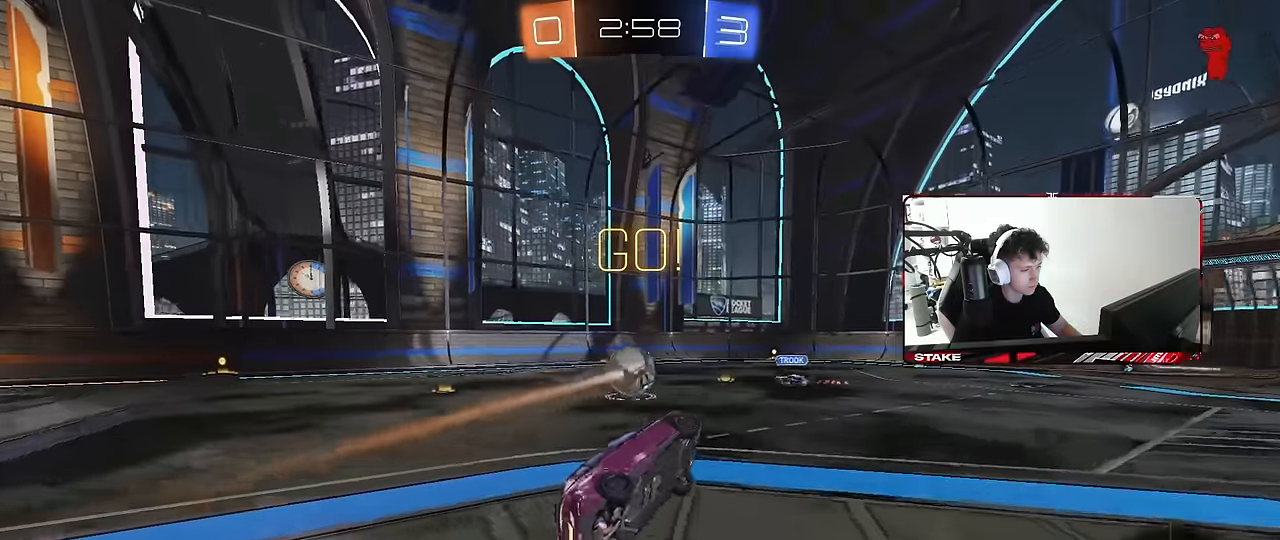
{"keys": ["a", "w"], "mouse": ["left"], "mouse_move": "still", "events": [[17, "s", "up"], [167, "d", "up"], [167, "shift", "up"], [217, "w", "down"], [300, "mouse_right", "down"], [400, "mouse_left", "down"], [434, "a", "down"], [434, "mouse_right", "up"]]}
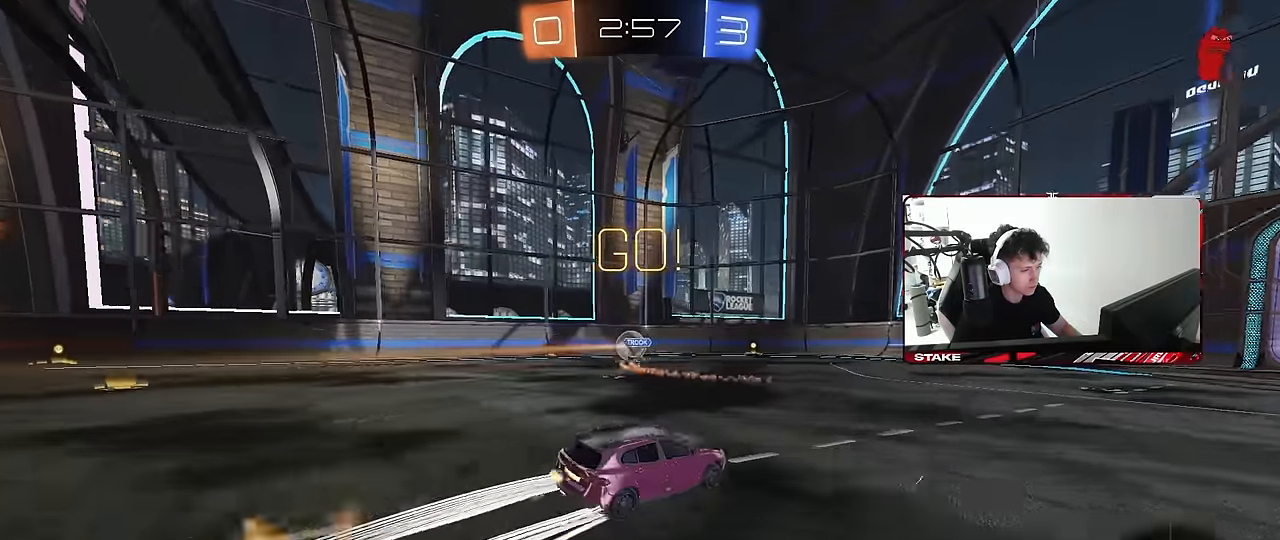
{"keys": ["a", "w"], "mouse": [], "mouse_move": "still", "events": [[84, "mouse_left", "up"], [367, "space", "down"], [500, "space", "up"]]}
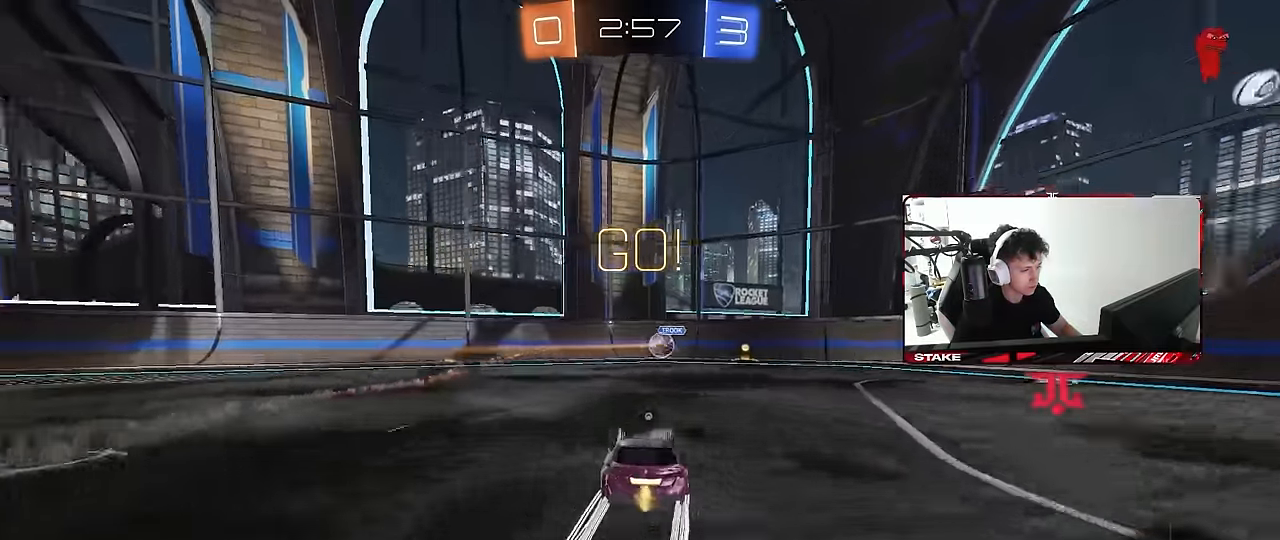
{"keys": ["a", "w"], "mouse": [], "mouse_move": "still", "events": []}
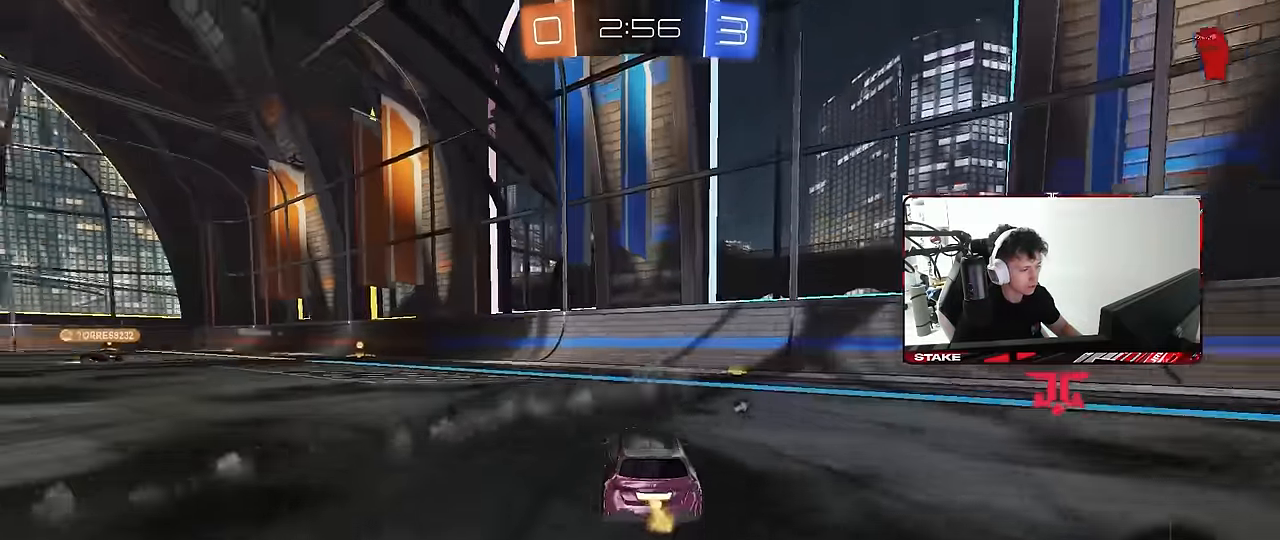
{"keys": ["a", "s", "shift"], "mouse": ["right"], "mouse_move": "still", "events": [[217, "mouse_right", "down"], [250, "mouse_right", "up"], [250, "shift", "down"], [350, "mouse_right", "down"], [350, "w", "up"], [400, "s", "down"]]}
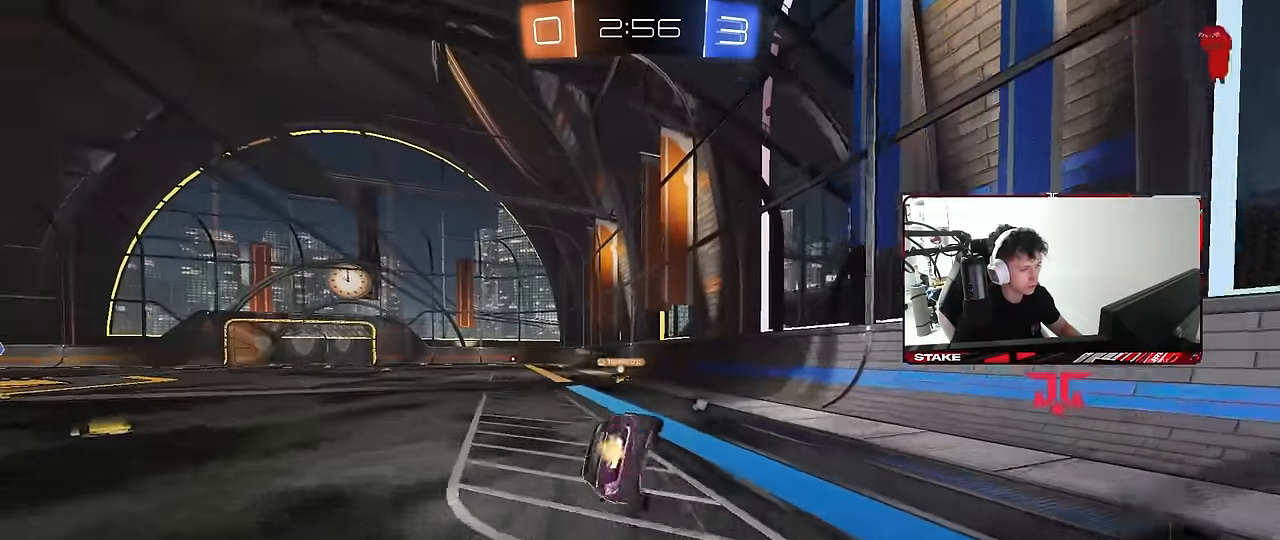
{"keys": ["a", "s", "shift"], "mouse": [], "mouse_move": "still", "events": [[34, "mouse_right", "up"], [134, "space", "down"], [234, "s", "up"], [317, "space", "up"], [367, "s", "down"]]}
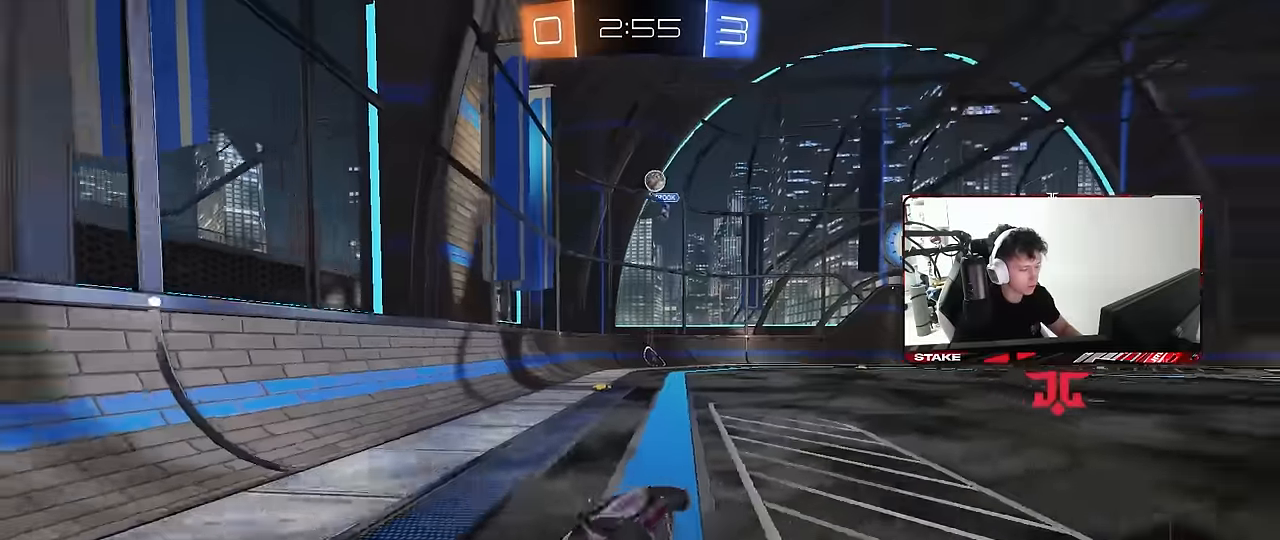
{"keys": ["d", "w"], "mouse": [], "mouse_move": "still", "events": [[100, "s", "up"], [100, "shift", "up"], [150, "a", "up"], [334, "w", "down"], [434, "d", "down"]]}
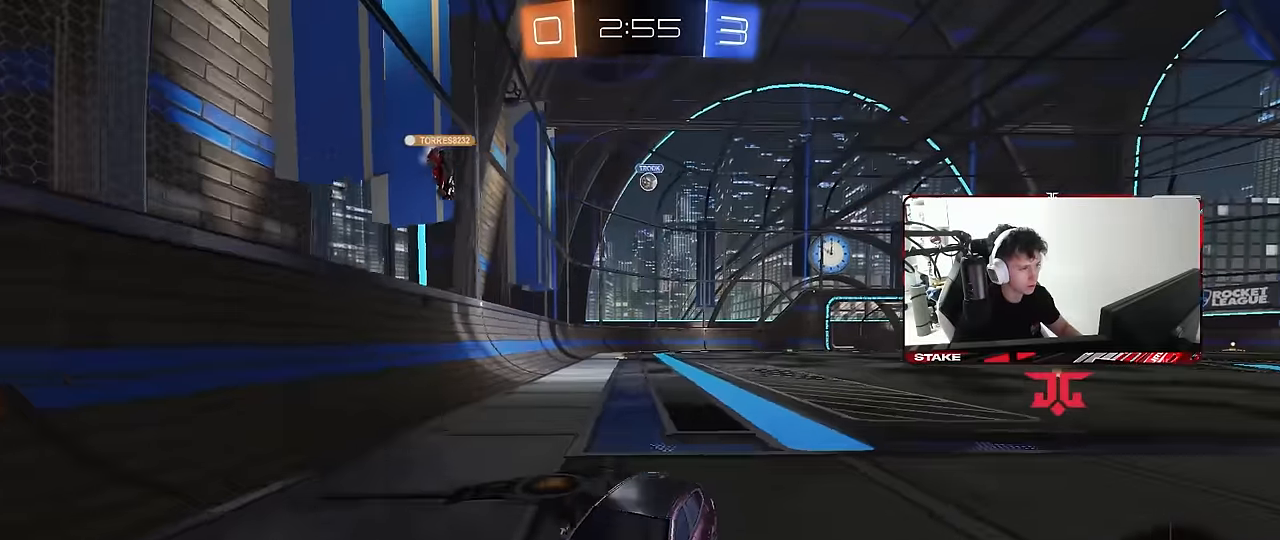
{"keys": ["a", "s", "shift"], "mouse": [], "mouse_move": "still", "events": [[17, "mouse_right", "down"], [67, "a", "down"], [67, "d", "up"], [67, "shift", "down"], [117, "mouse_right", "up"], [167, "mouse_right", "down"], [167, "w", "up"], [217, "s", "down"], [250, "space", "down"], [350, "mouse_right", "up"], [434, "space", "up"]]}
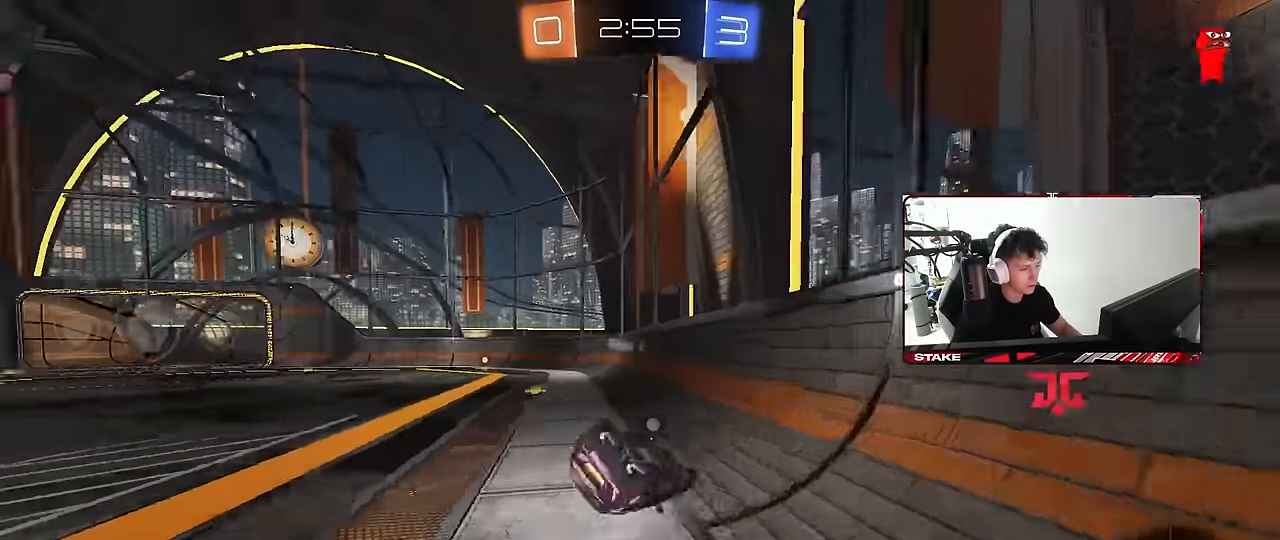
{"keys": ["a", "w"], "mouse": [], "mouse_move": "still", "events": [[134, "s", "up"], [217, "s", "down"], [317, "s", "up"], [500, "shift", "up"], [500, "w", "down"]]}
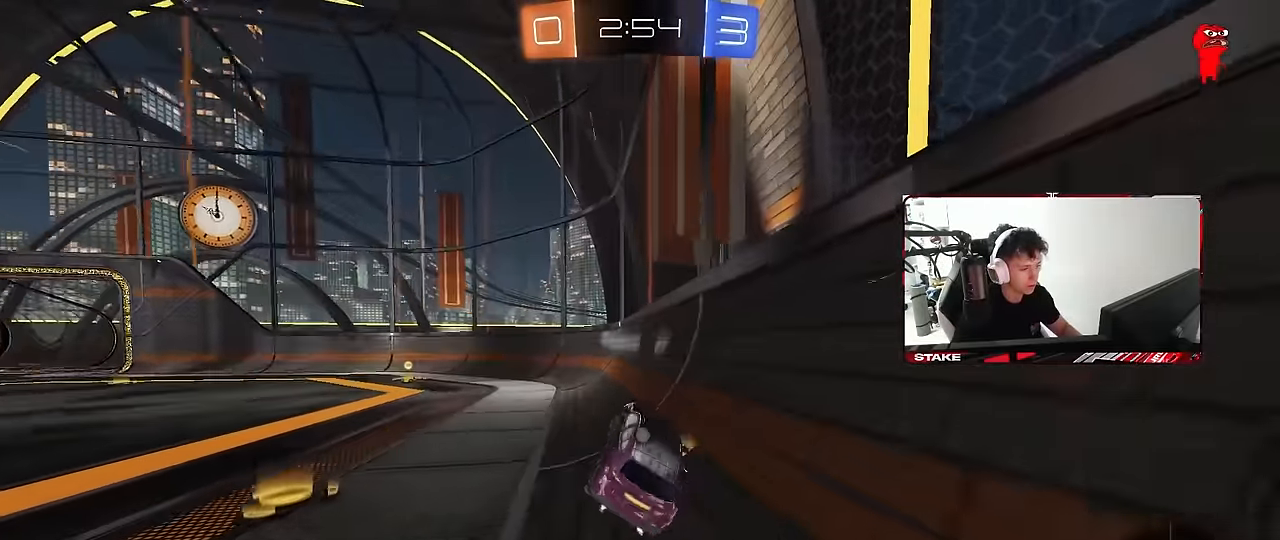
{"keys": ["a", "w"], "mouse": ["left"], "mouse_move": "still", "events": [[484, "mouse_left", "down"]]}
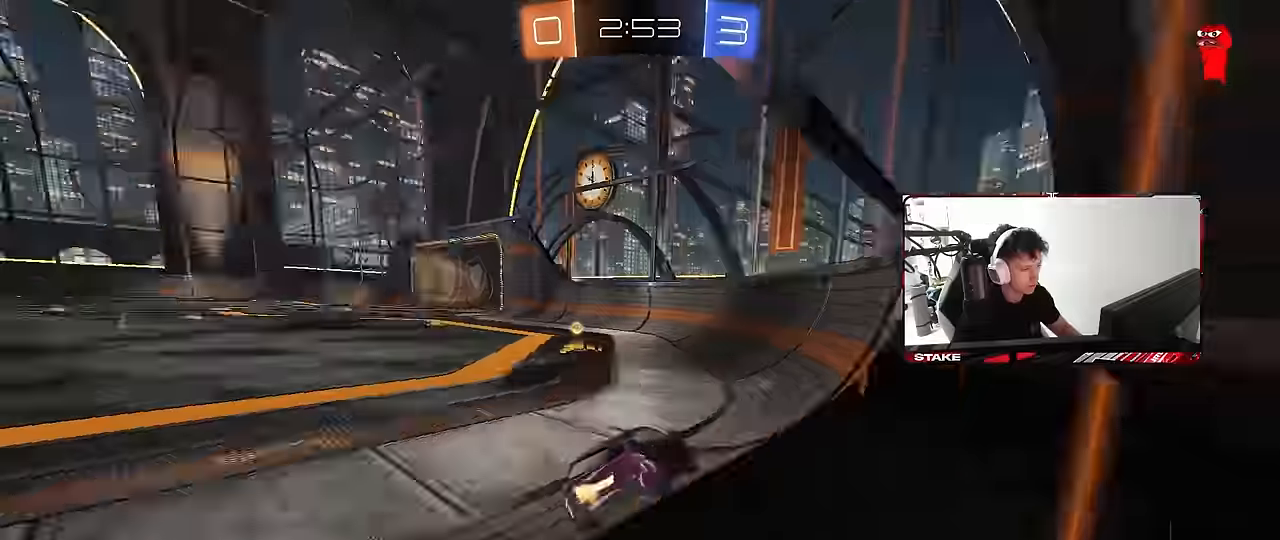
{"keys": ["a", "w"], "mouse": ["left"], "mouse_move": "still", "events": [[17, "space", "down"], [167, "a", "up"], [167, "space", "up"], [250, "a", "down"], [250, "mouse_left", "up"], [300, "mouse_left", "down"], [300, "shift", "down"], [434, "shift", "up"]]}
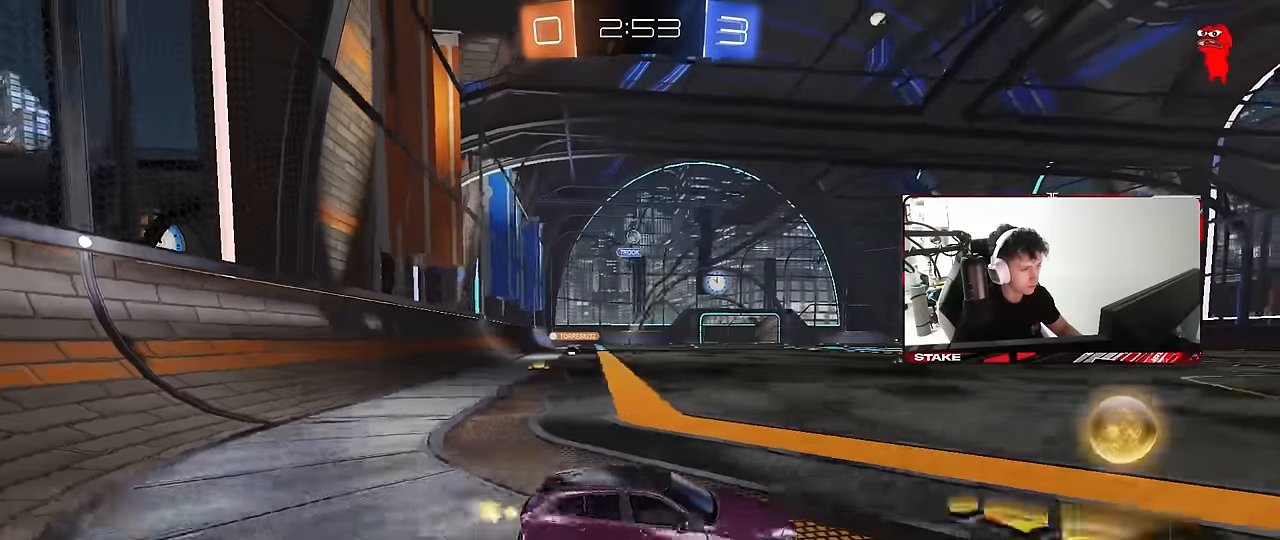
{"keys": ["d", "s"], "mouse": [], "mouse_move": "still", "events": [[184, "mouse_left", "up"], [217, "a", "up"], [217, "d", "down"], [317, "w", "up"], [450, "s", "down"]]}
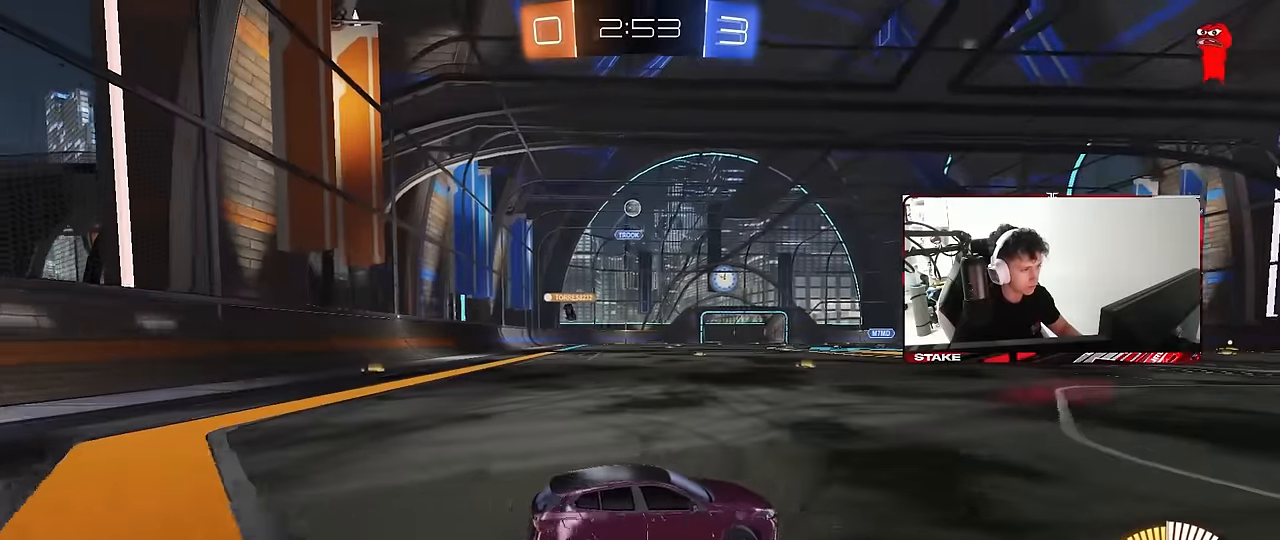
{"keys": ["d"], "mouse": [], "mouse_move": "still", "events": [[50, "s", "up"], [100, "d", "up"], [284, "w", "down"], [384, "d", "down"], [484, "w", "up"]]}
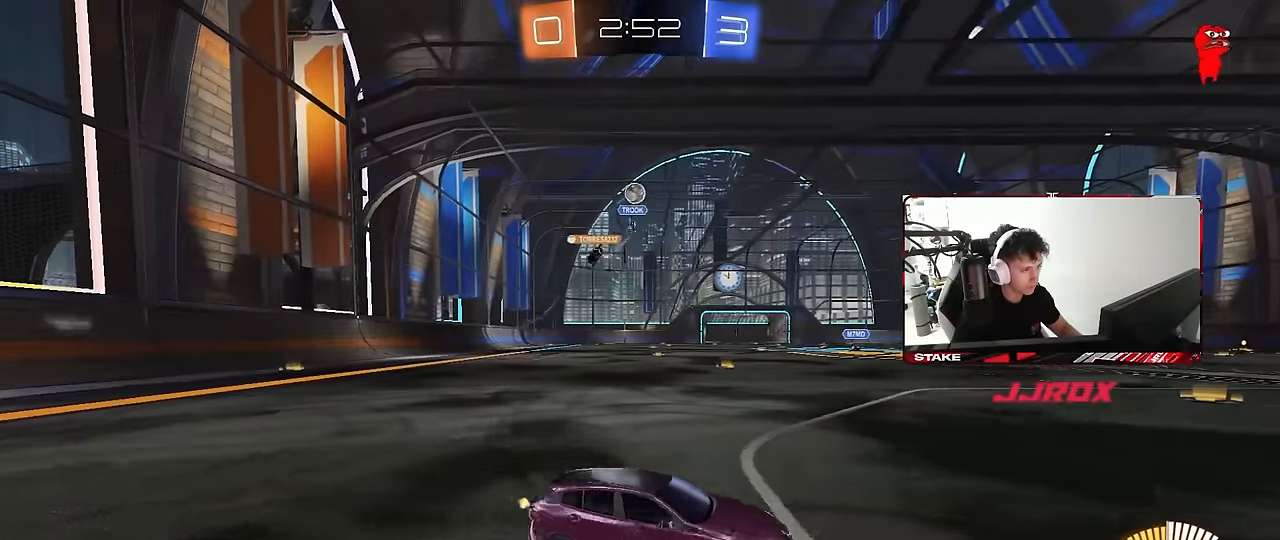
{"keys": ["w"], "mouse": [], "mouse_move": "still", "events": [[67, "d", "up"], [250, "d", "down"], [350, "d", "up"], [350, "w", "down"]]}
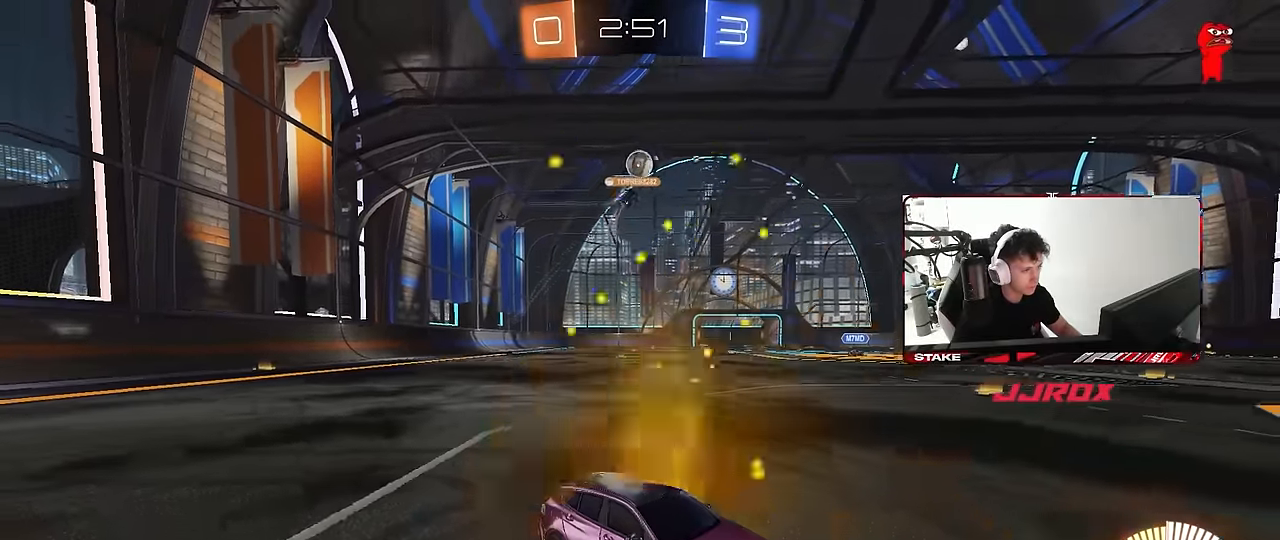
{"keys": ["a", "d", "s"], "mouse": ["right"], "mouse_move": "down-left", "events": [[84, "a", "down"], [134, "w", "up"], [317, "mouse_right", "down"], [317, "s", "down"], [417, "d", "down"]]}